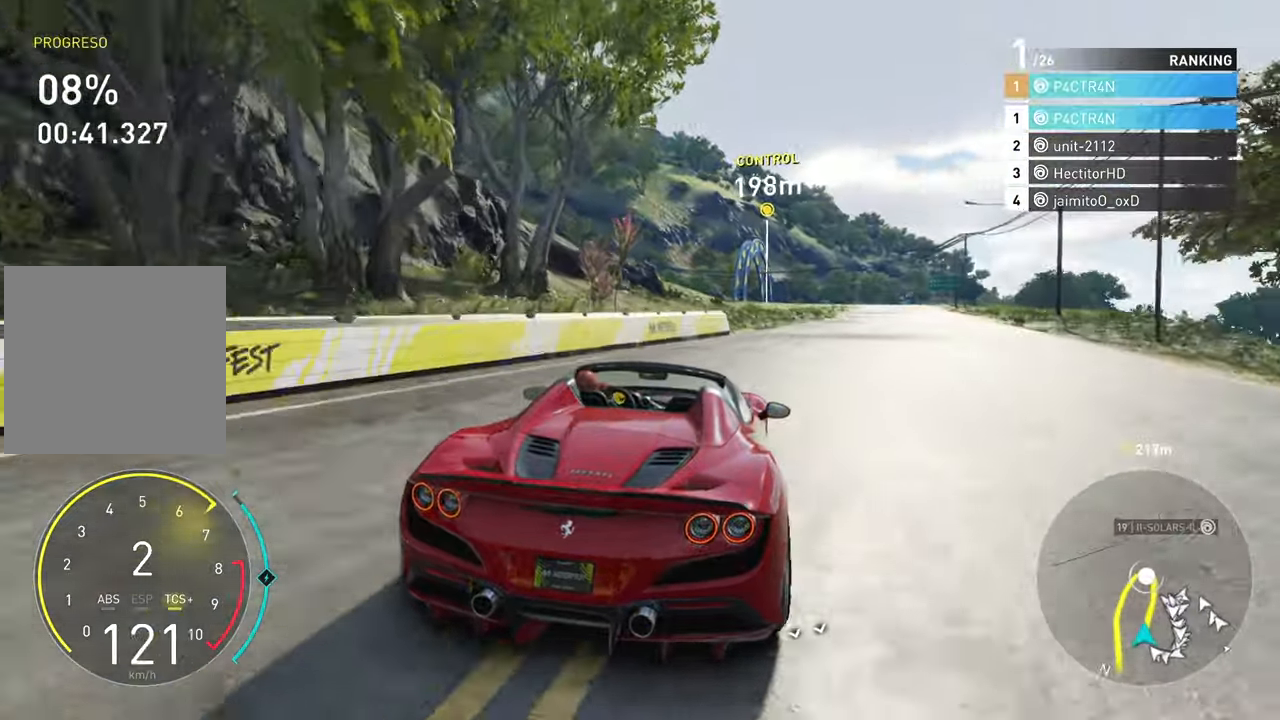
Gameplay with a controller (Xbox layout); each line is a JSON object with the inputs held at the frame after it. "events" lists button and stick changes between this image and that frame as [ms after this image, input, new state], when the widget could be followed in between.
{"buttons": ["A", "R2"], "left_stick": "center", "right_stick": "center", "events": [[17, "A", "down"], [217, "left_stick", "right"], [383, "left_stick", "center"]]}
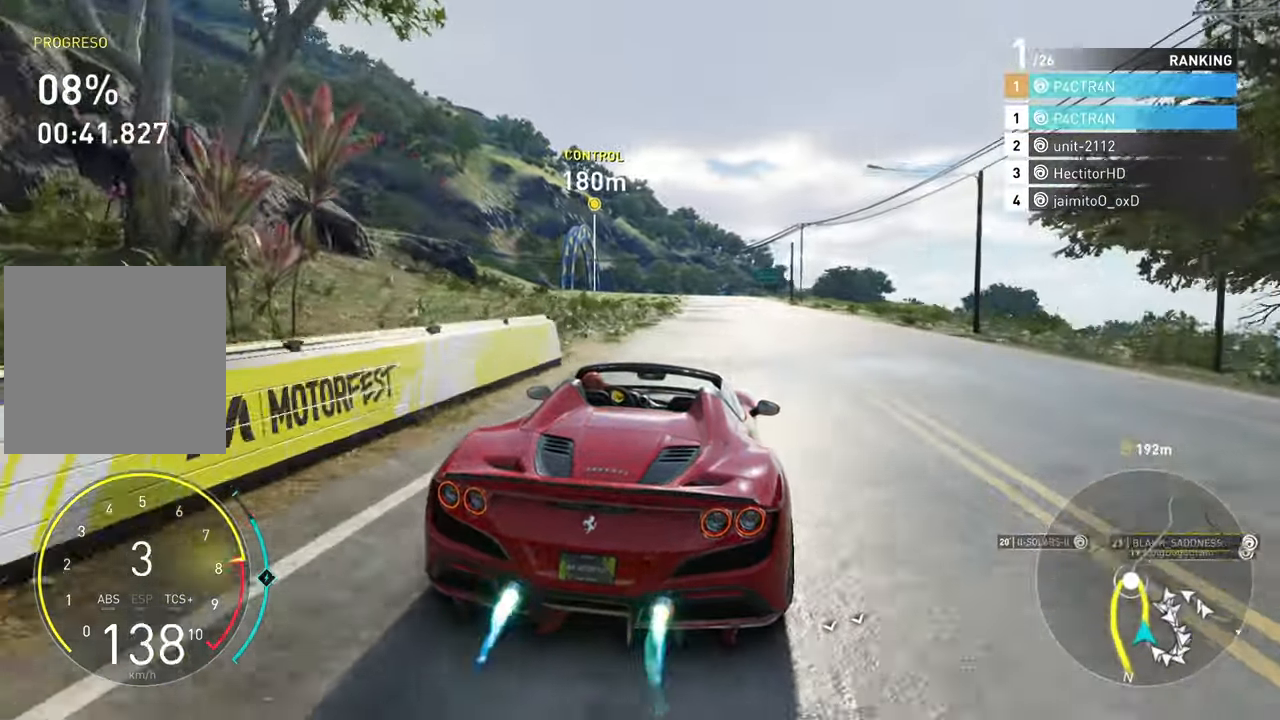
{"buttons": ["R2"], "left_stick": "right", "right_stick": "center", "events": [[117, "left_stick", "right"], [300, "left_stick", "center"], [317, "A", "up"], [383, "left_stick", "right"]]}
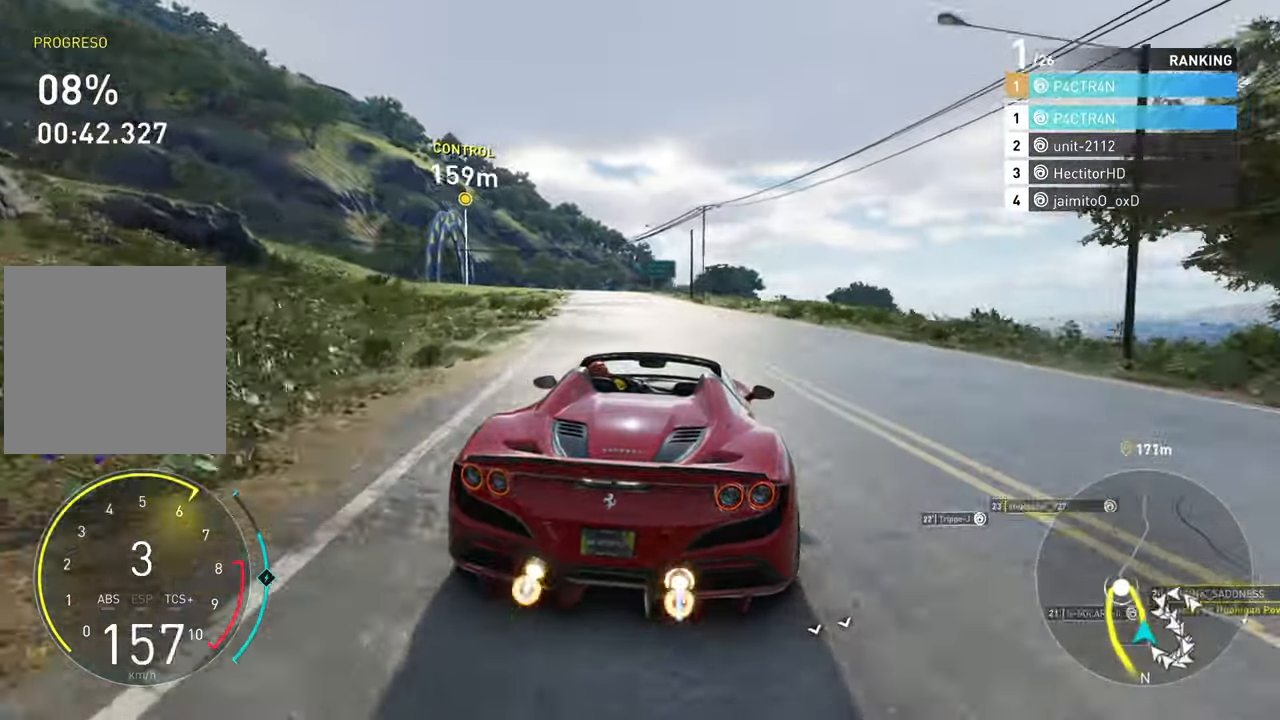
{"buttons": ["R2"], "left_stick": "left", "right_stick": "center", "events": [[33, "left_stick", "center"], [267, "left_stick", "left"]]}
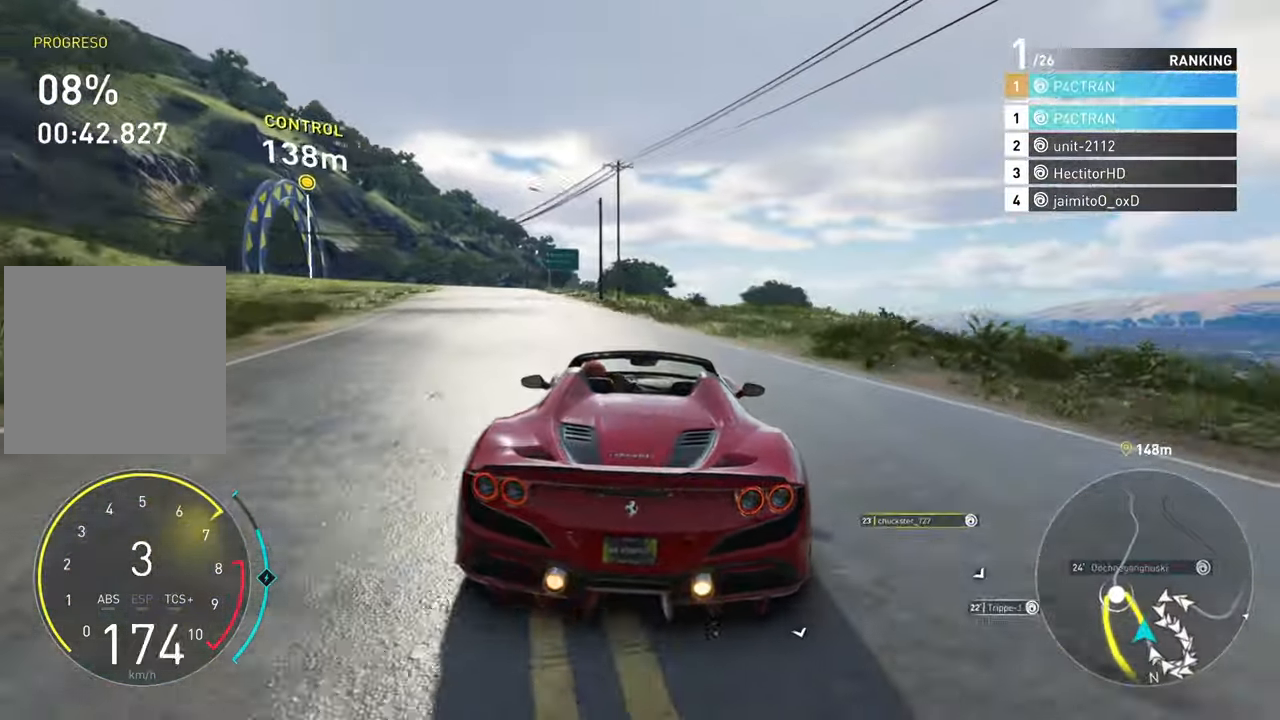
{"buttons": ["R2"], "left_stick": "left", "right_stick": "center", "events": [[183, "left_stick", "center"], [367, "left_stick", "left"]]}
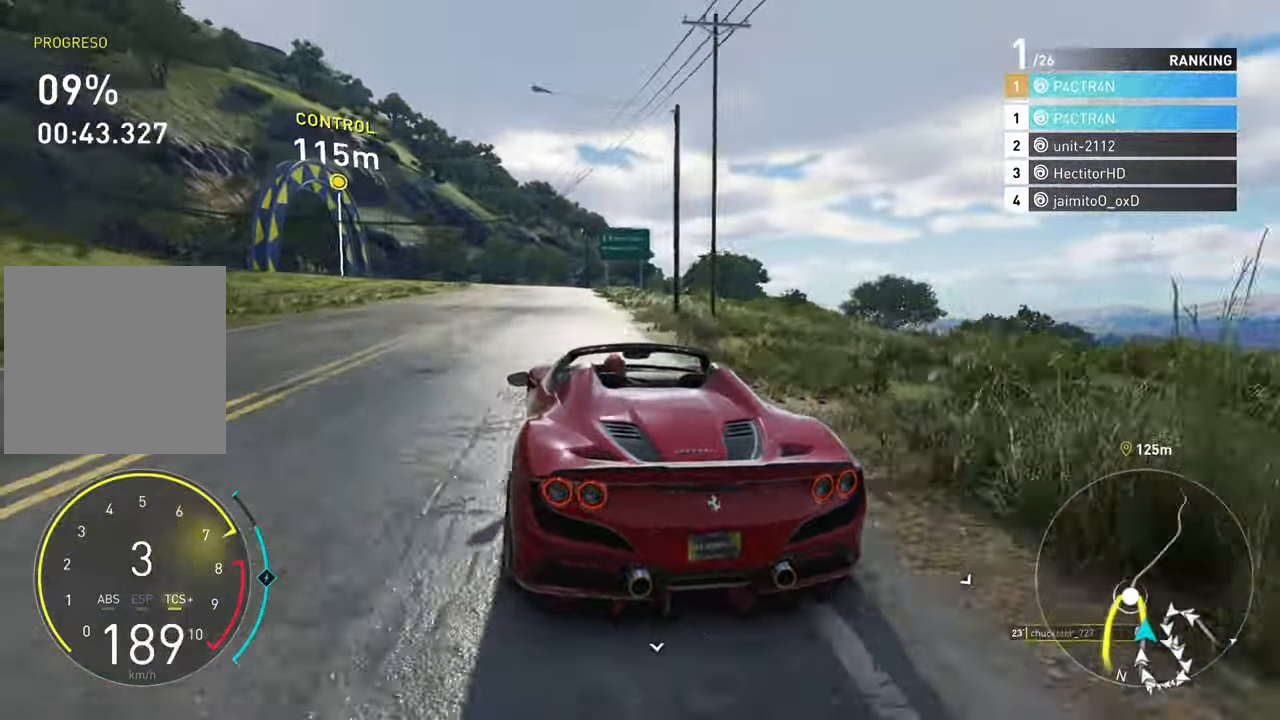
{"buttons": ["R2"], "left_stick": "center", "right_stick": "center", "events": [[17, "left_stick", "center"], [250, "left_stick", "right"], [450, "left_stick", "center"]]}
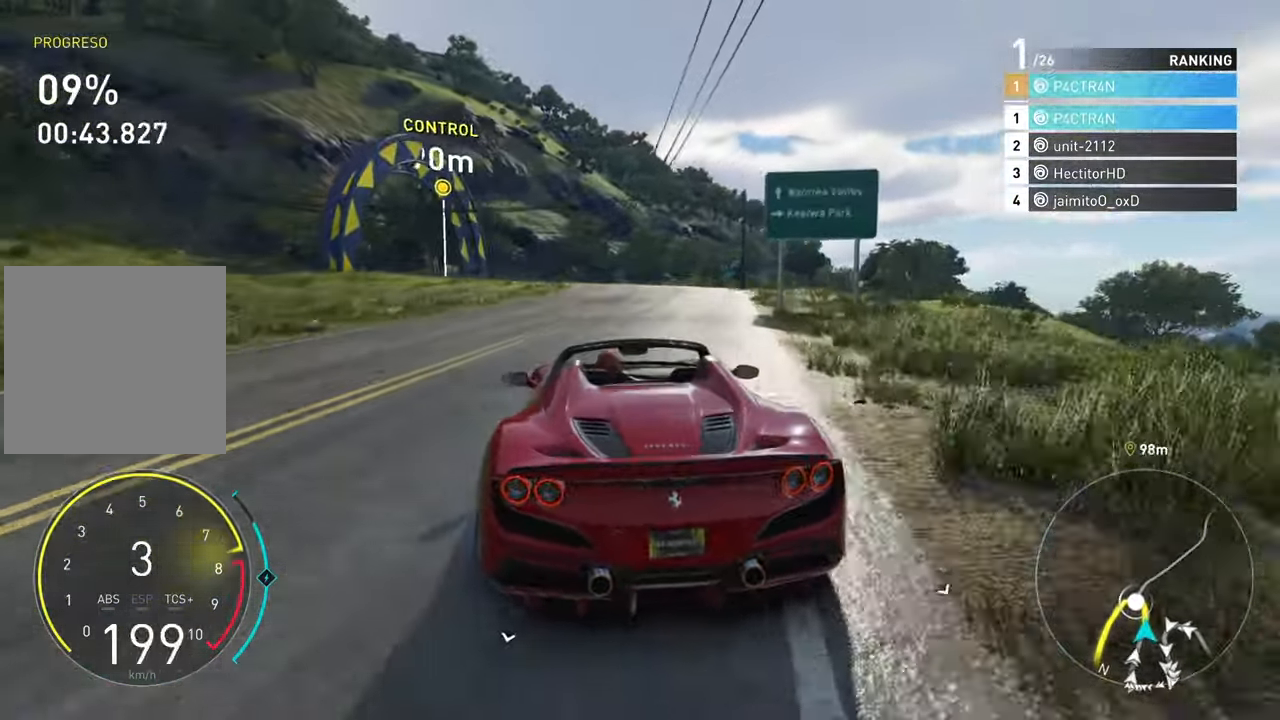
{"buttons": ["L2"], "left_stick": "left", "right_stick": "center", "events": [[133, "L2", "down"], [167, "R2", "up"], [283, "left_stick", "left"]]}
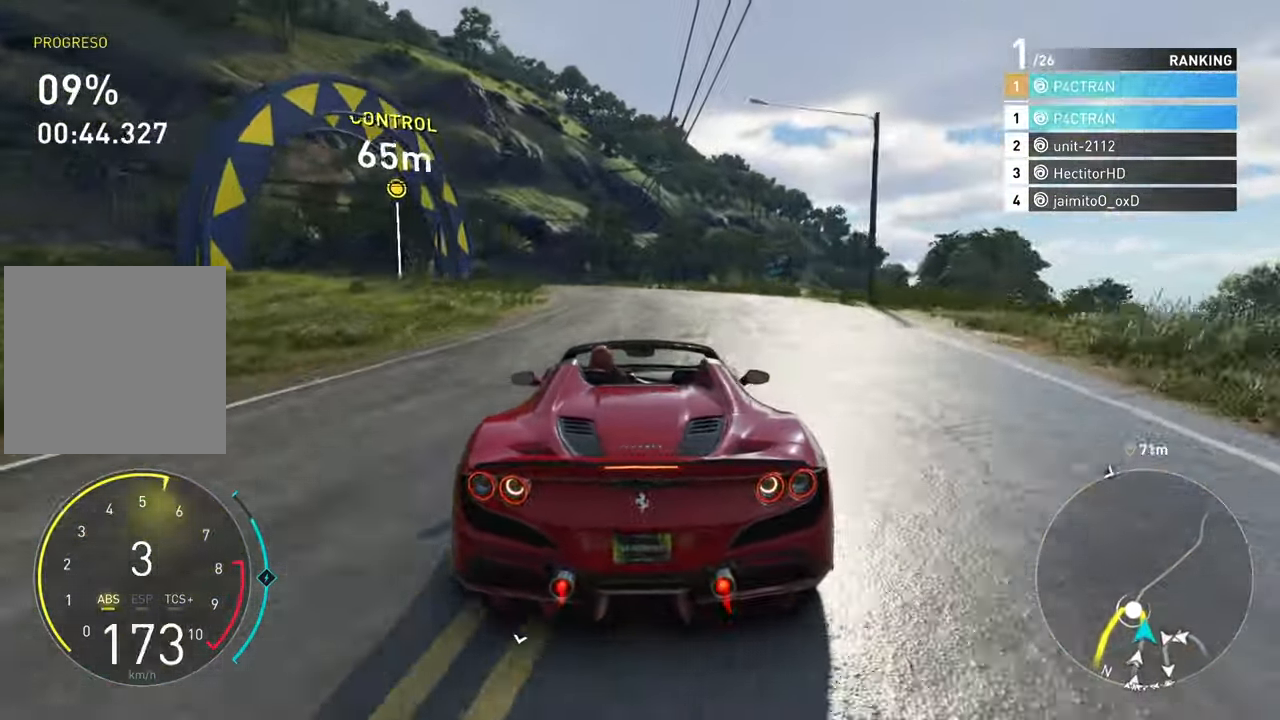
{"buttons": ["R2"], "left_stick": "center", "right_stick": "center", "events": [[417, "R2", "down"], [450, "L2", "up"], [450, "left_stick", "center"]]}
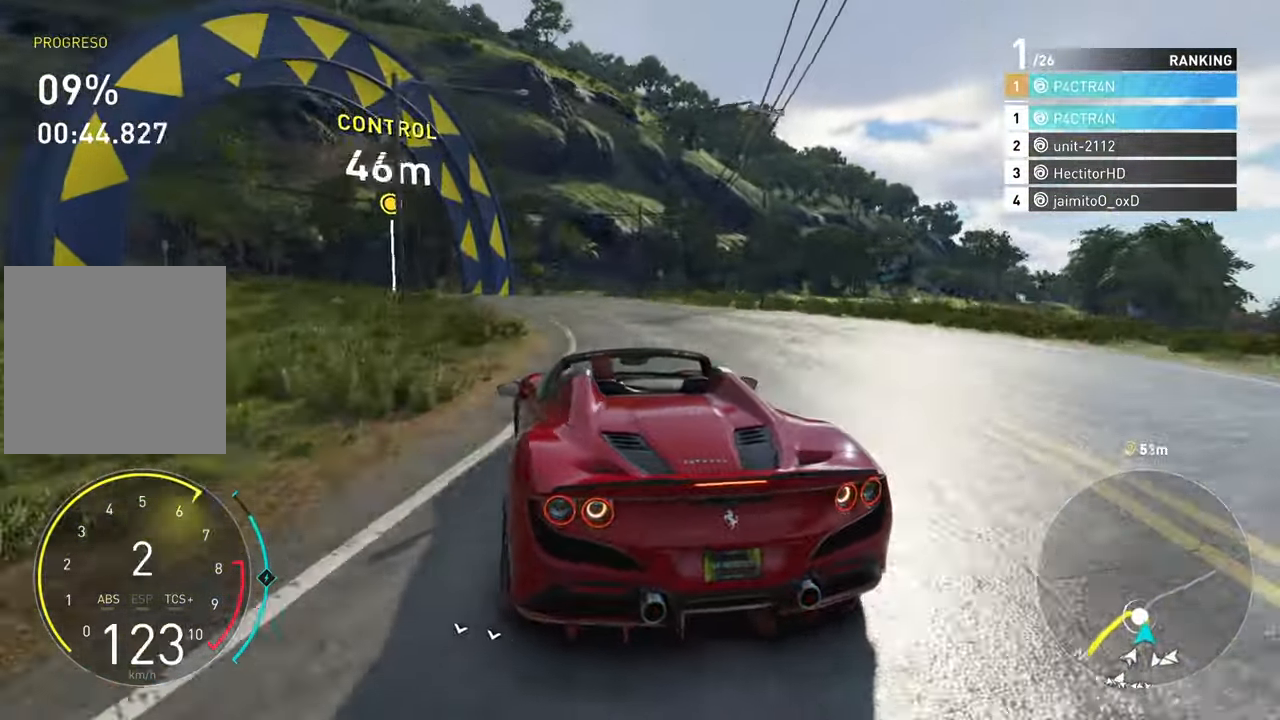
{"buttons": [], "left_stick": "left", "right_stick": "center", "events": [[50, "R2", "up"], [67, "left_stick", "left"], [150, "R2", "down"], [200, "left_stick", "center"], [350, "left_stick", "left"], [500, "R2", "up"]]}
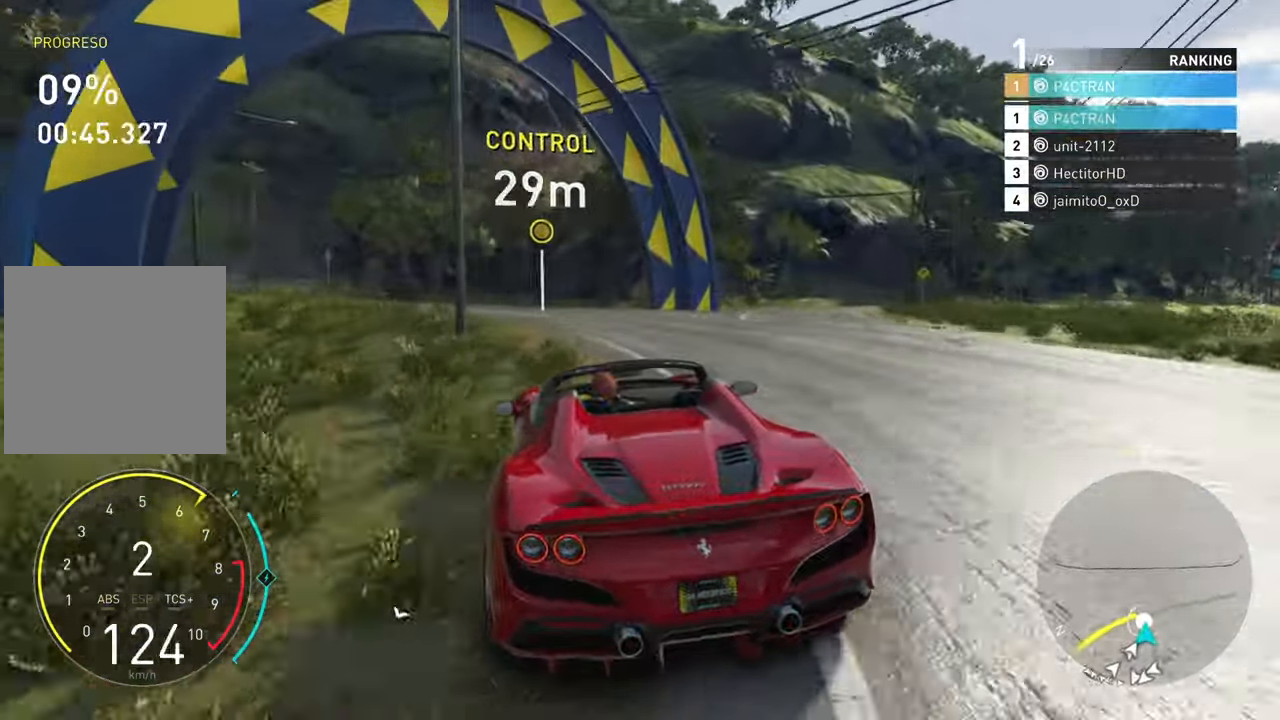
{"buttons": ["R2"], "left_stick": "left", "right_stick": "center", "events": [[67, "R2", "down"], [200, "R2", "up"], [250, "L2", "down"], [400, "L2", "up"], [400, "R2", "down"]]}
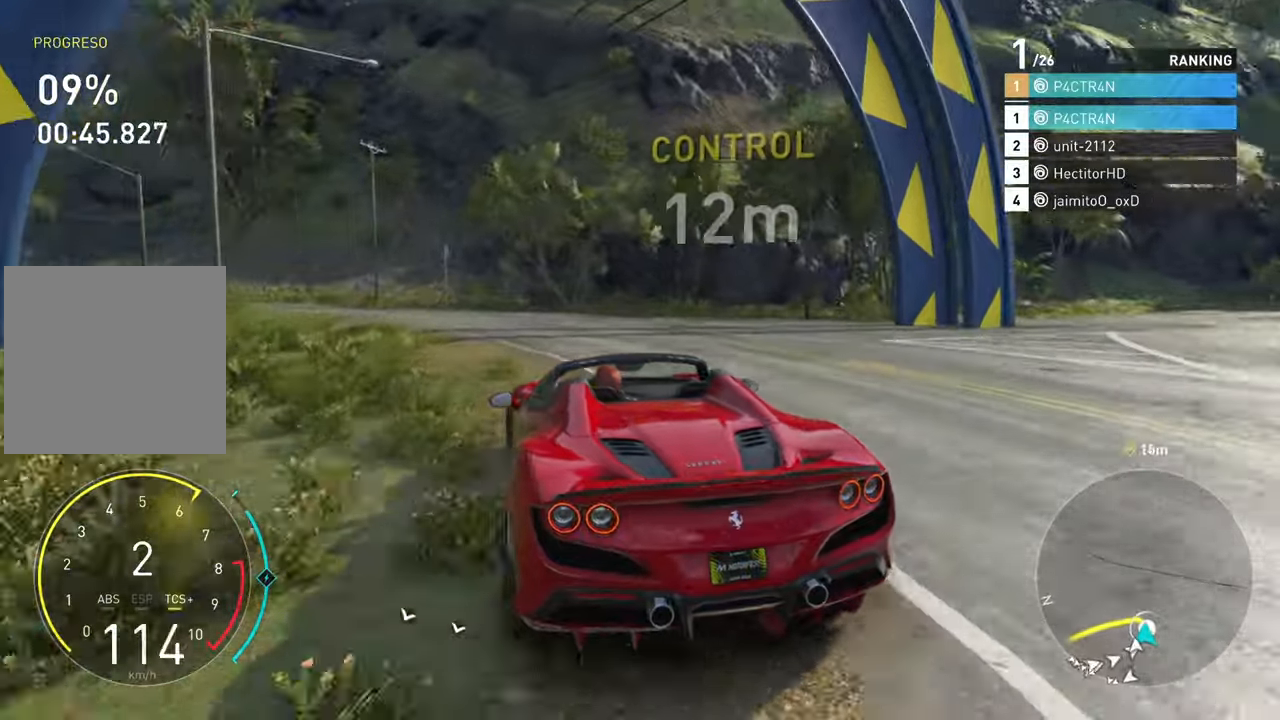
{"buttons": [], "left_stick": "left", "right_stick": "center", "events": [[17, "R2", "up"], [134, "R2", "down"], [167, "left_stick", "center"], [250, "R2", "up"], [334, "R2", "down"], [334, "left_stick", "left"], [484, "R2", "up"]]}
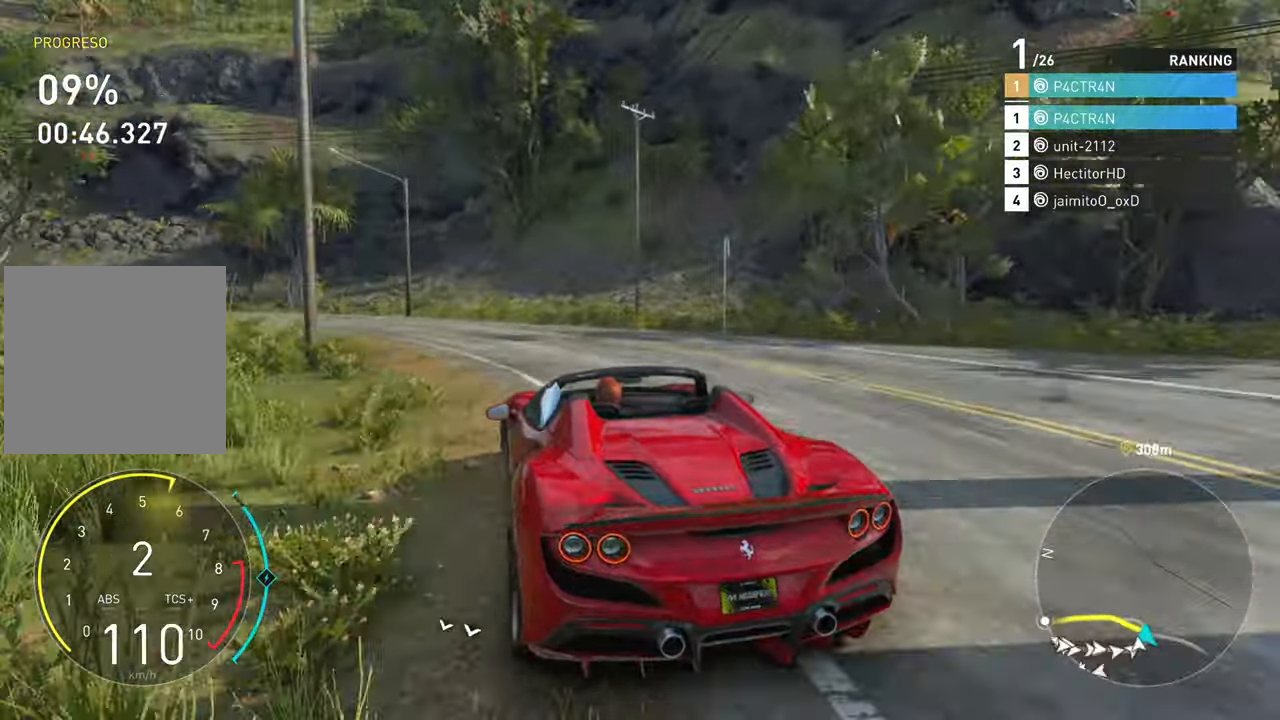
{"buttons": ["R2"], "left_stick": "left", "right_stick": "center", "events": [[167, "R2", "down"], [284, "R2", "up"], [400, "R2", "down"]]}
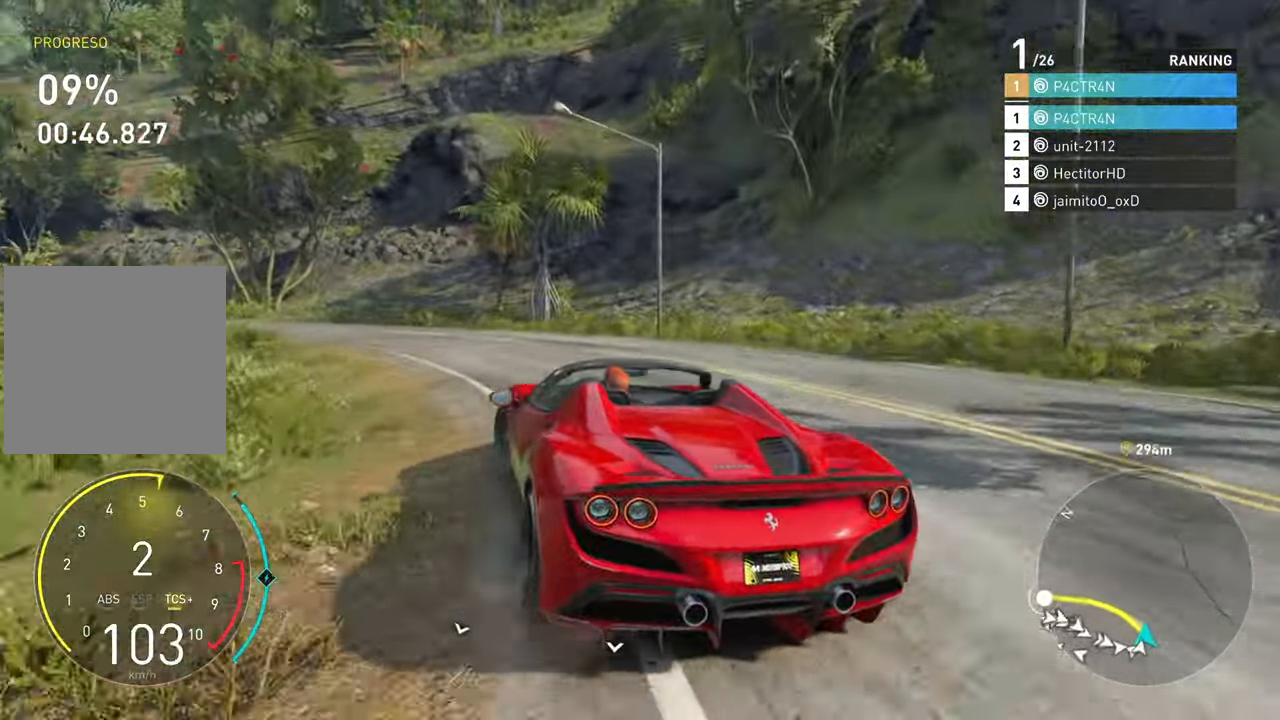
{"buttons": ["R2"], "left_stick": "left", "right_stick": "center", "events": [[50, "R2", "up"], [100, "R2", "down"], [200, "left_stick", "center"], [417, "left_stick", "left"]]}
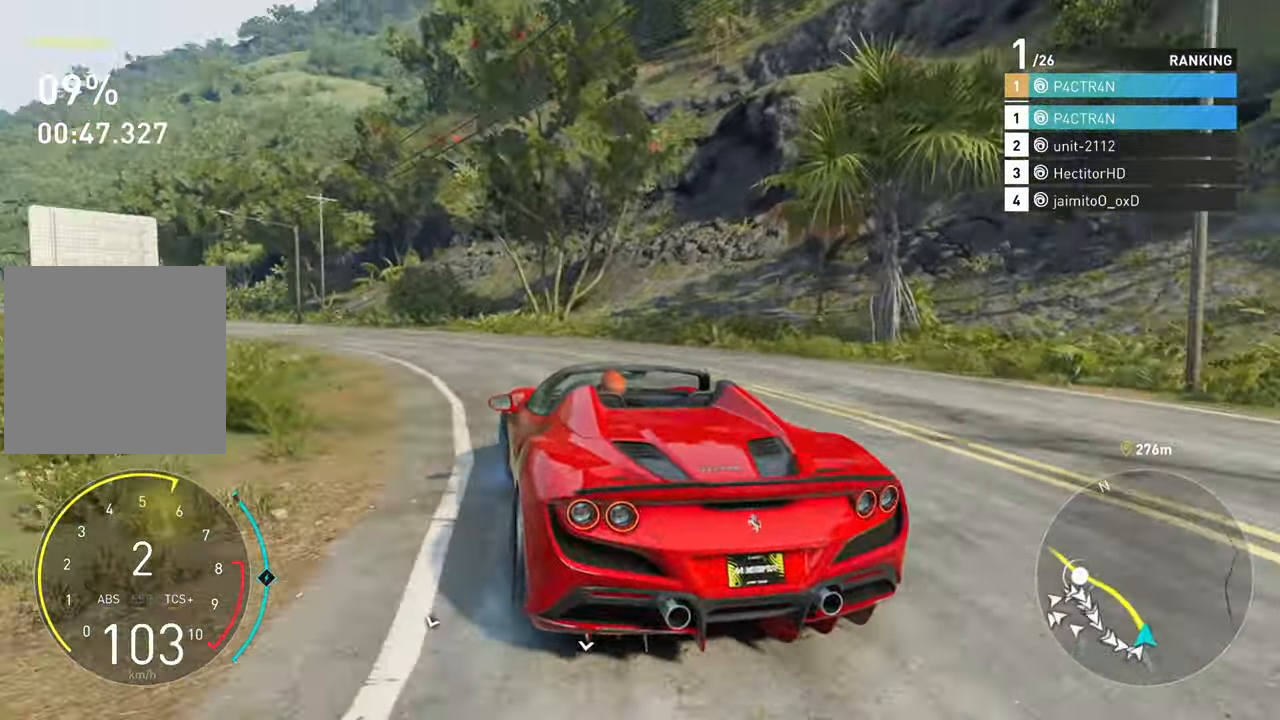
{"buttons": ["R2"], "left_stick": "left", "right_stick": "center", "events": [[150, "left_stick", "center"], [267, "left_stick", "left"]]}
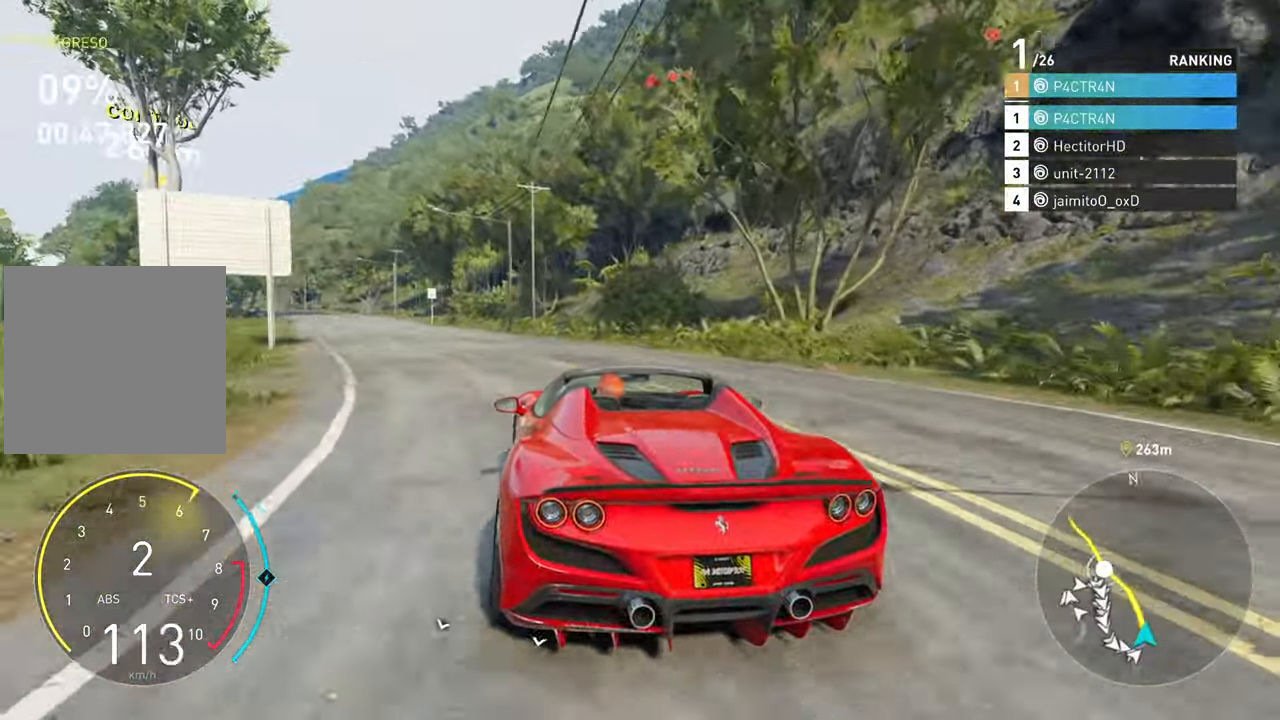
{"buttons": ["A", "R2"], "left_stick": "left", "right_stick": "center", "events": [[50, "left_stick", "center"], [284, "A", "down"], [417, "left_stick", "left"]]}
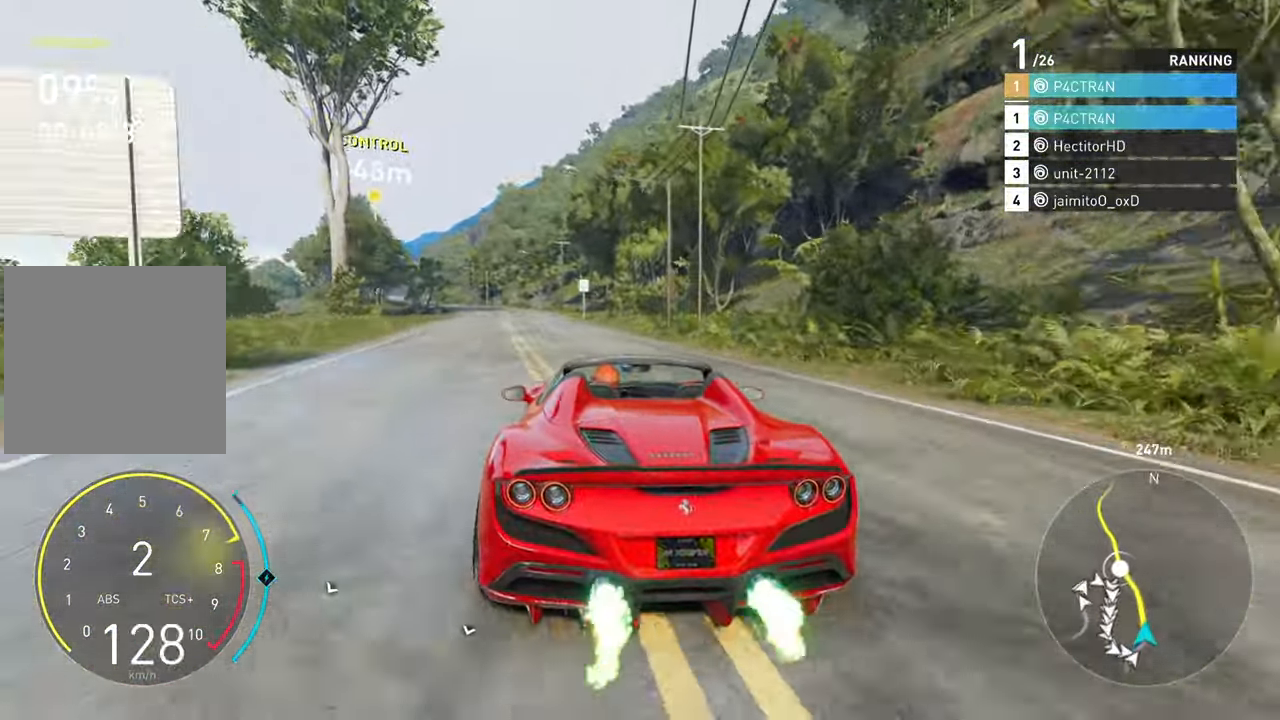
{"buttons": ["A", "R2"], "left_stick": "center", "right_stick": "center", "events": [[34, "left_stick", "center"], [217, "left_stick", "left"], [367, "left_stick", "center"]]}
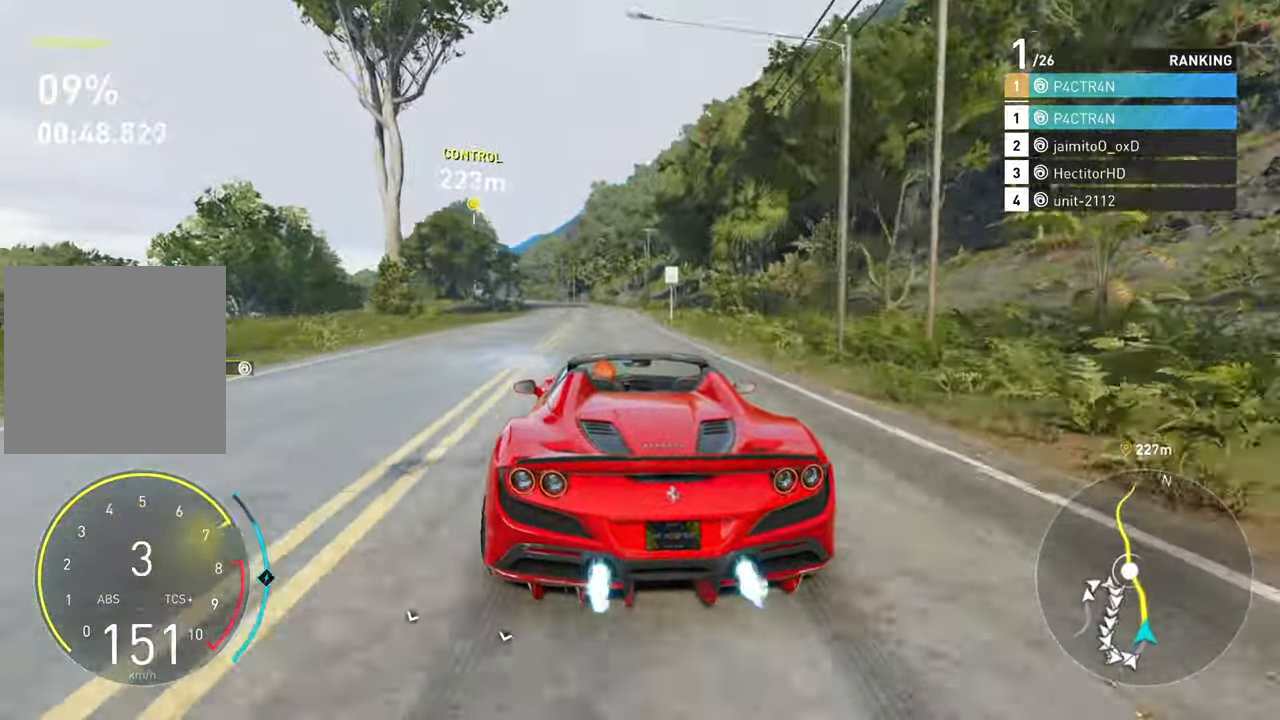
{"buttons": ["R2"], "left_stick": "center", "right_stick": "center", "events": [[34, "A", "up"]]}
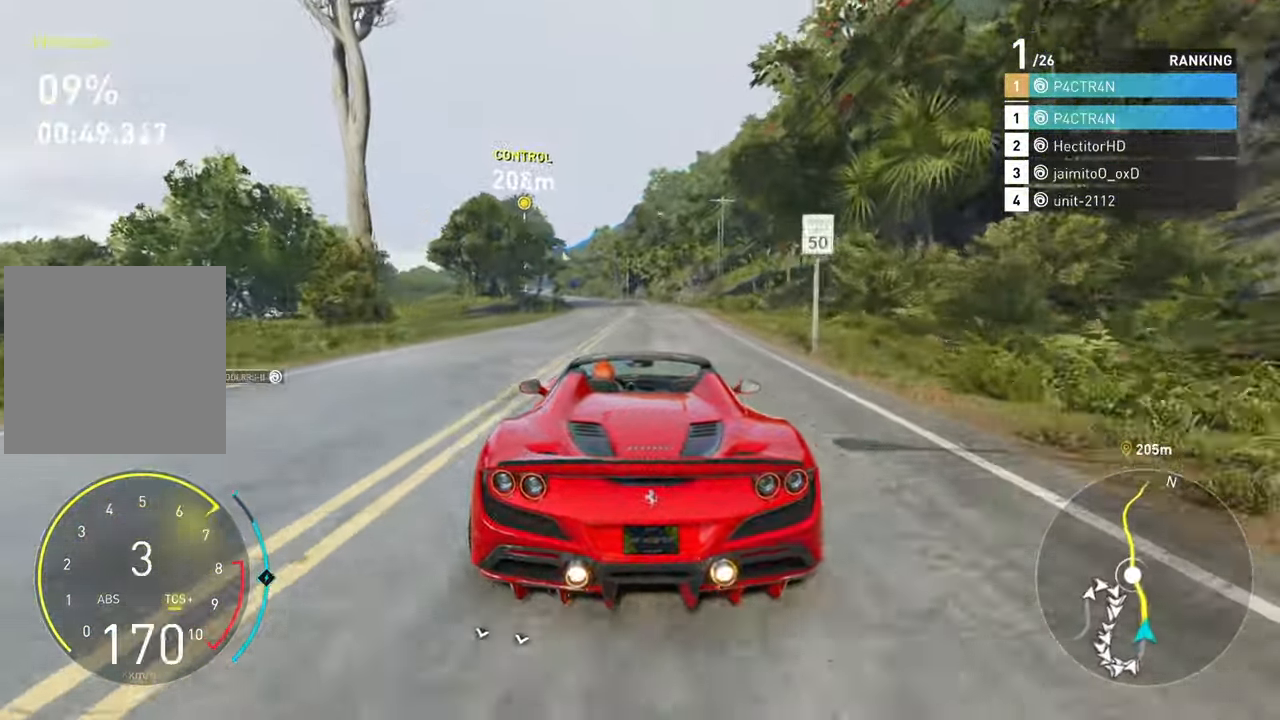
{"buttons": ["A", "R2"], "left_stick": "left", "right_stick": "center", "events": [[184, "A", "down"], [384, "left_stick", "left"]]}
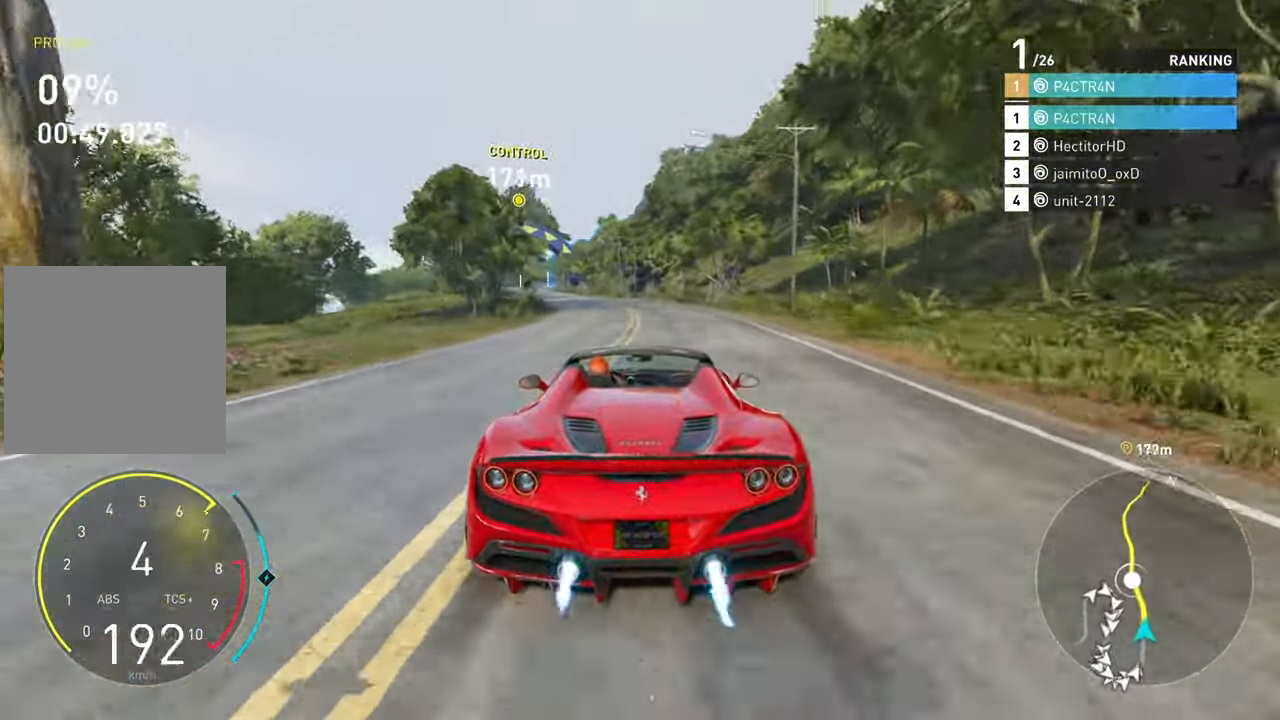
{"buttons": ["A", "R2"], "left_stick": "left", "right_stick": "center", "events": [[17, "left_stick", "center"], [167, "left_stick", "left"], [400, "left_stick", "center"], [467, "left_stick", "left"]]}
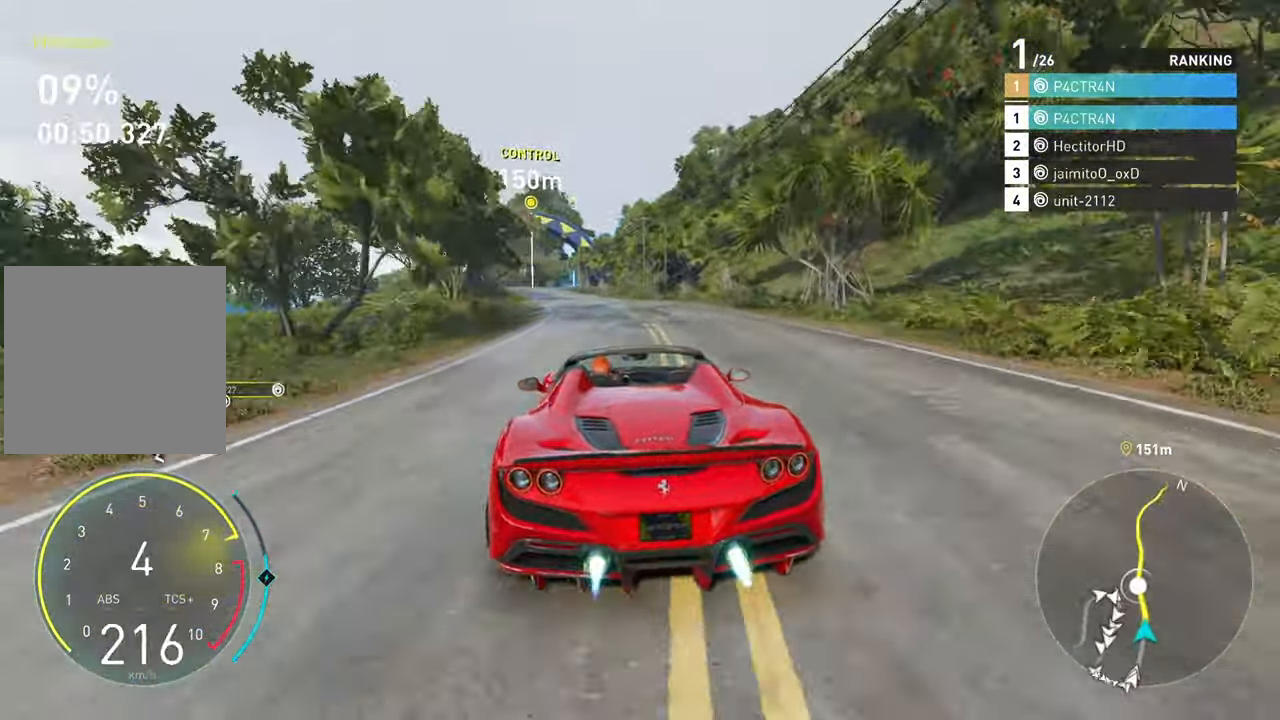
{"buttons": ["A", "R2"], "left_stick": "right", "right_stick": "center", "events": [[233, "left_stick", "center"], [450, "left_stick", "right"]]}
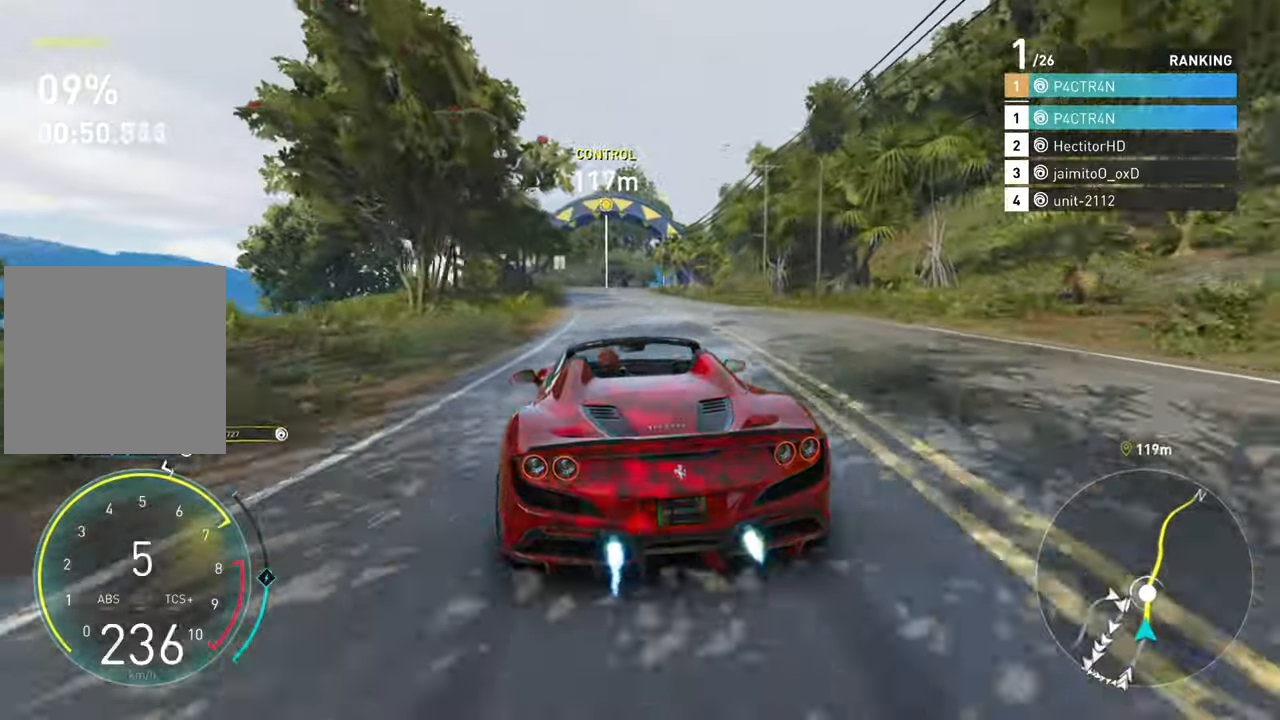
{"buttons": ["R2"], "left_stick": "right", "right_stick": "center", "events": [[200, "A", "up"], [216, "left_stick", "center"], [483, "left_stick", "right"]]}
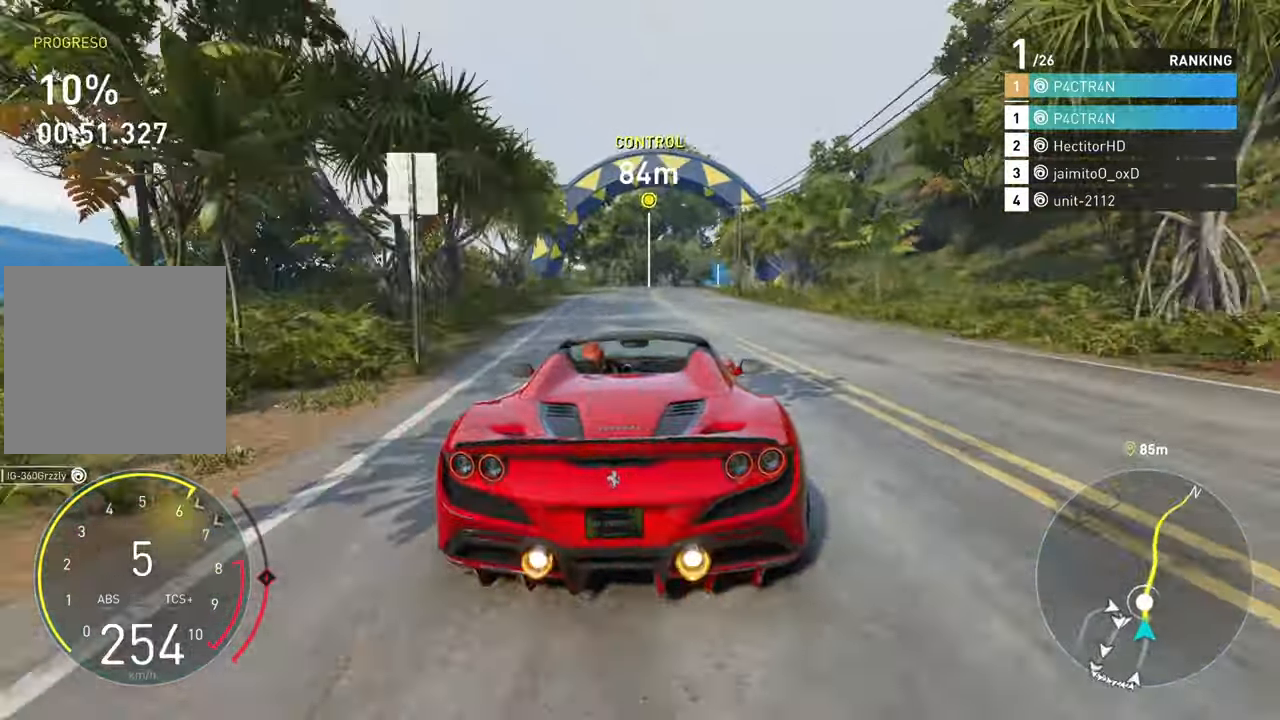
{"buttons": ["R2"], "left_stick": "center", "right_stick": "center", "events": [[166, "left_stick", "center"], [350, "left_stick", "right"], [483, "left_stick", "center"]]}
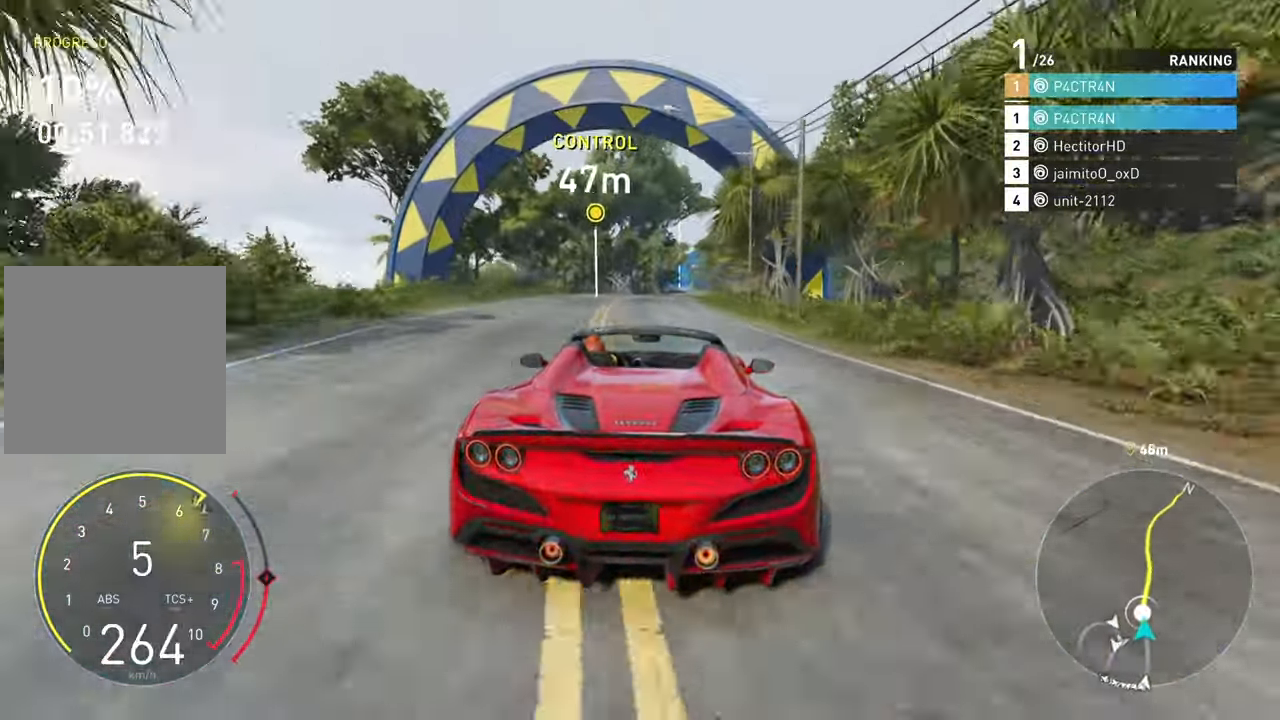
{"buttons": ["R2"], "left_stick": "center", "right_stick": "center", "events": [[250, "left_stick", "right"], [450, "left_stick", "center"]]}
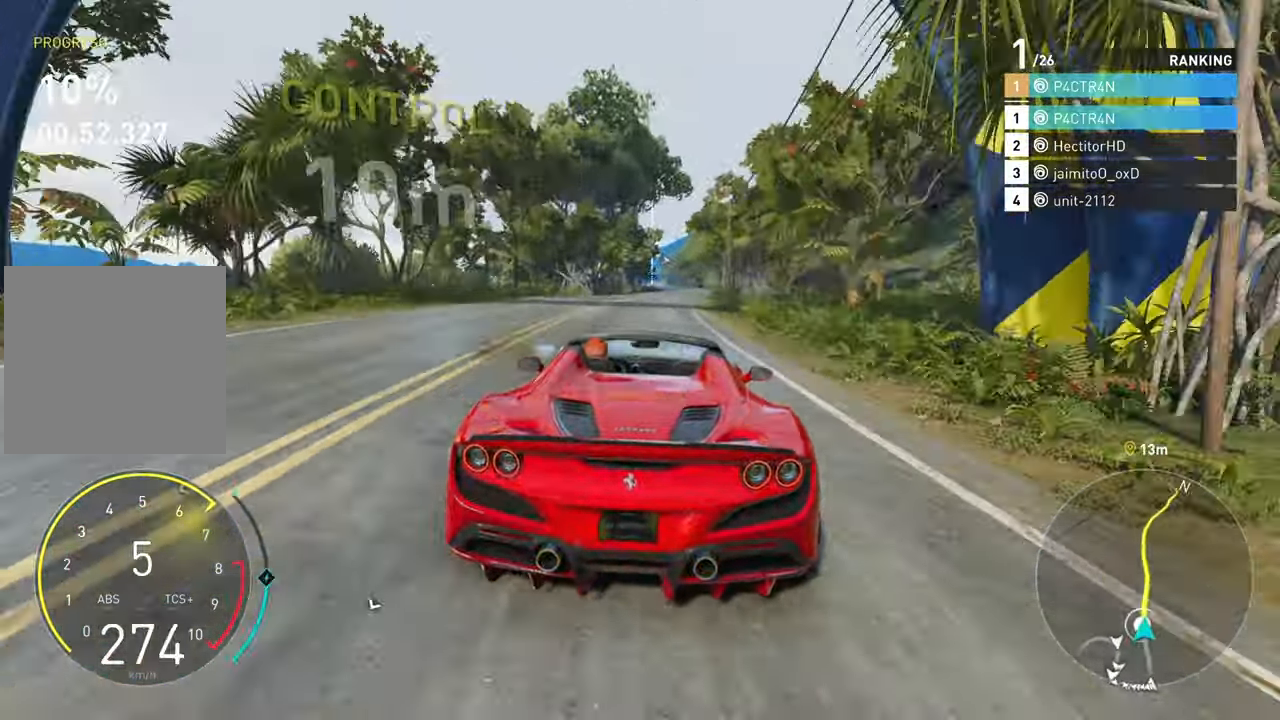
{"buttons": ["R2"], "left_stick": "center", "right_stick": "center", "events": []}
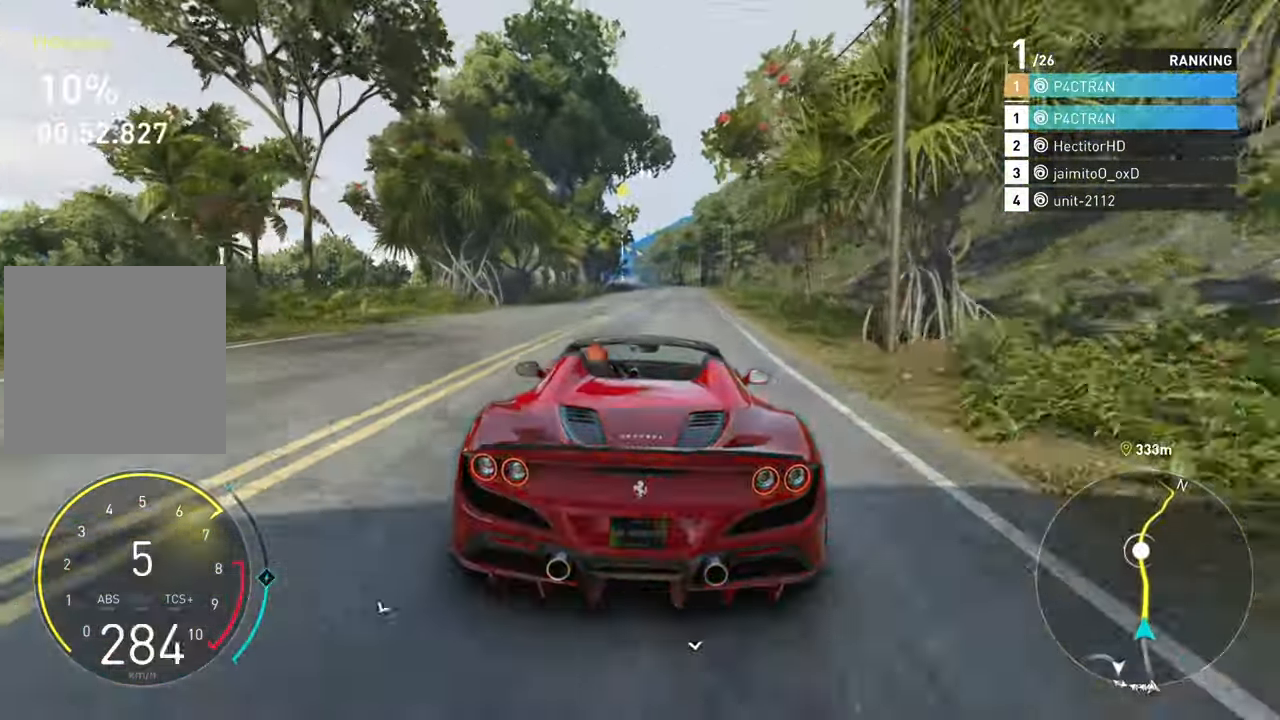
{"buttons": ["R2"], "left_stick": "center", "right_stick": "center", "events": [[250, "left_stick", "right"], [350, "left_stick", "center"]]}
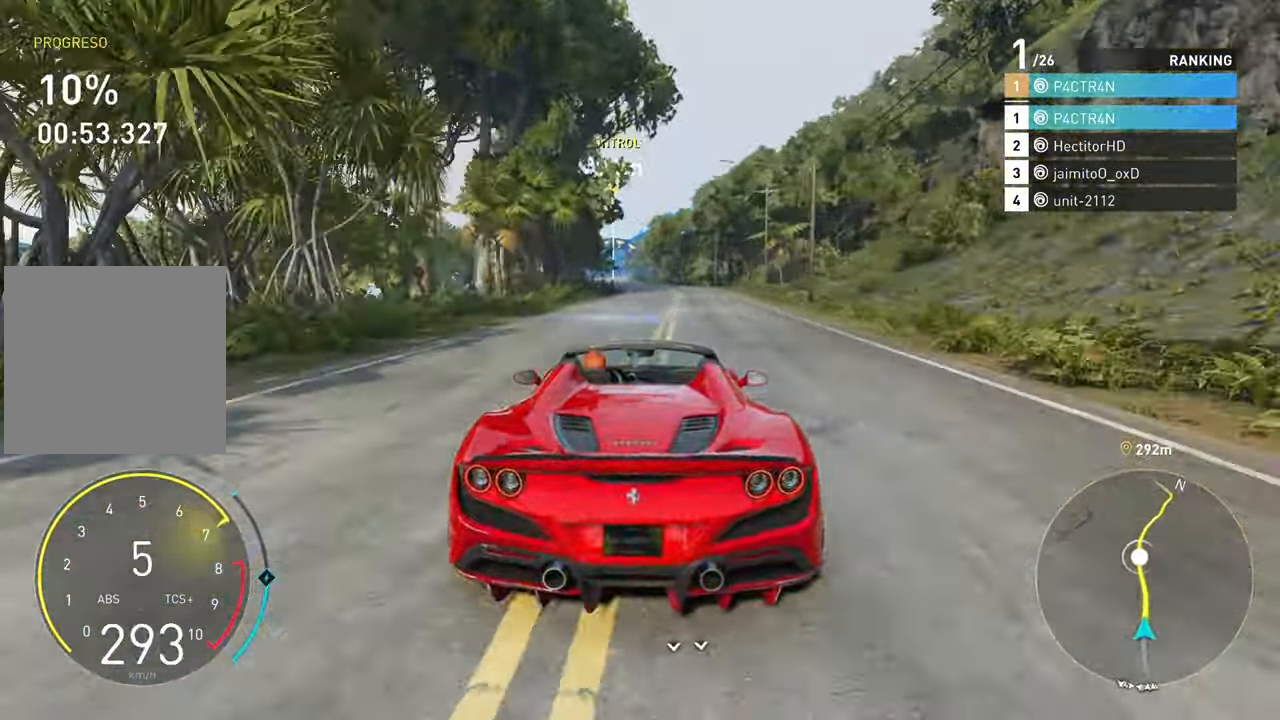
{"buttons": ["R2"], "left_stick": "left", "right_stick": "center", "events": [[100, "left_stick", "right"], [200, "left_stick", "center"], [450, "left_stick", "left"]]}
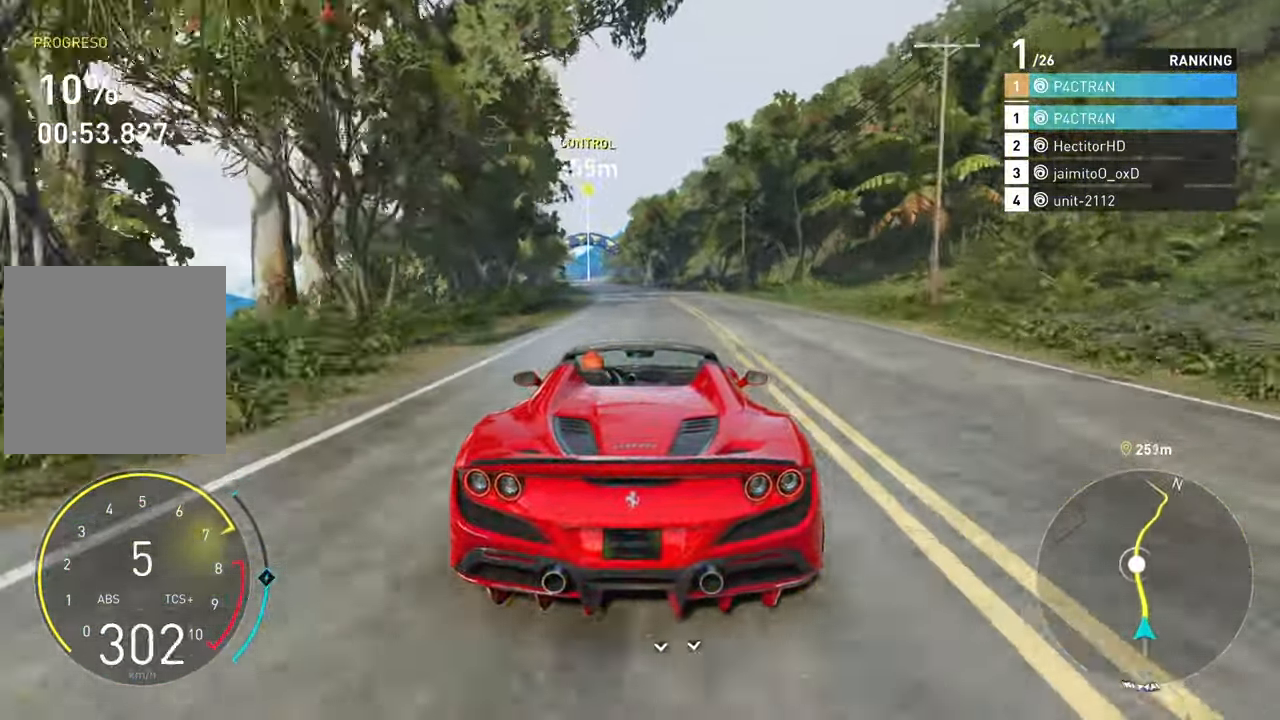
{"buttons": ["R2"], "left_stick": "center", "right_stick": "center", "events": [[166, "left_stick", "center"], [366, "left_stick", "left"], [500, "left_stick", "center"]]}
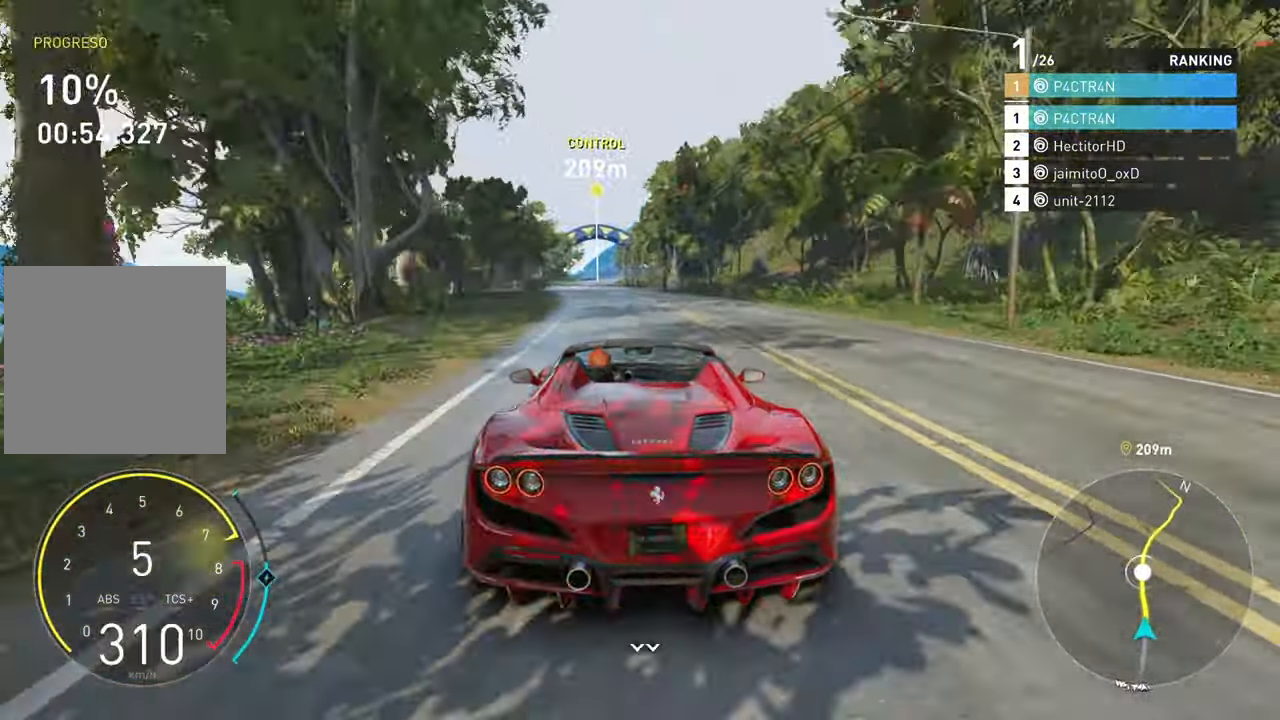
{"buttons": ["R2"], "left_stick": "center", "right_stick": "center", "events": [[133, "left_stick", "left"], [266, "left_stick", "center"]]}
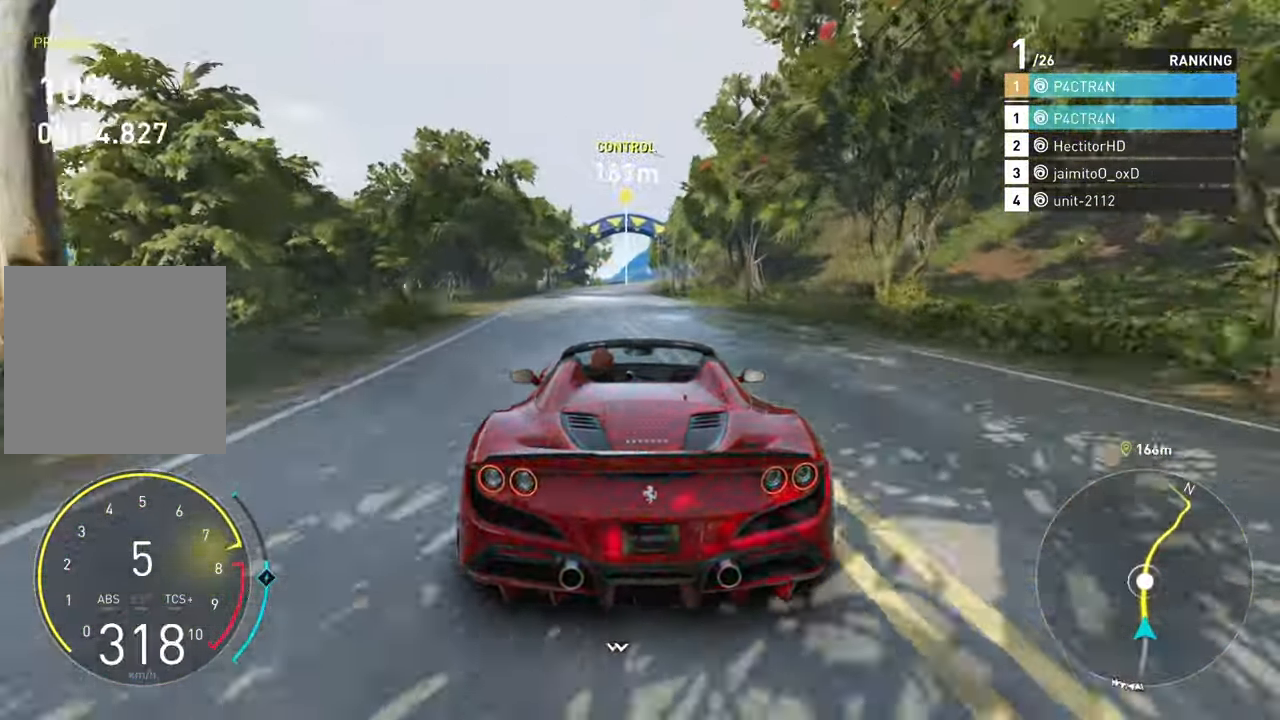
{"buttons": ["R2"], "left_stick": "left", "right_stick": "center", "events": [[83, "A", "down"], [233, "A", "up"], [350, "left_stick", "left"]]}
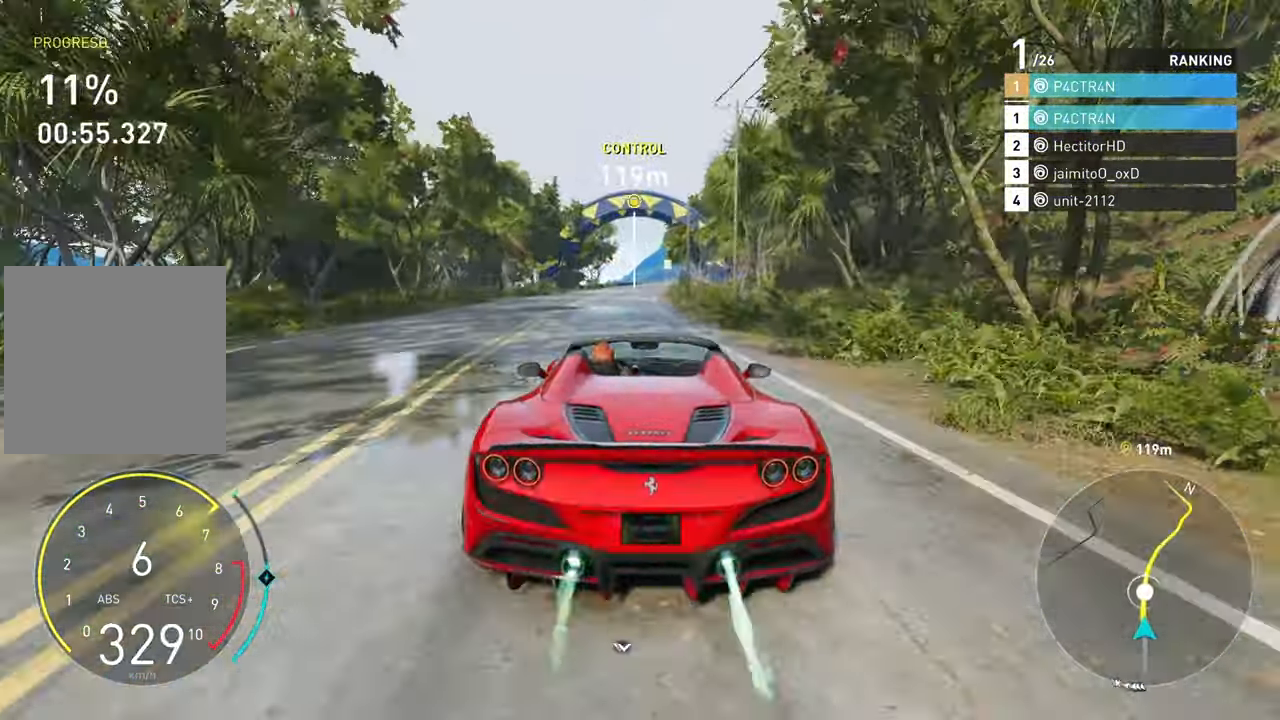
{"buttons": ["A", "R2"], "left_stick": "center", "right_stick": "center", "events": [[16, "left_stick", "center"], [200, "left_stick", "right"], [333, "A", "down"], [383, "left_stick", "center"]]}
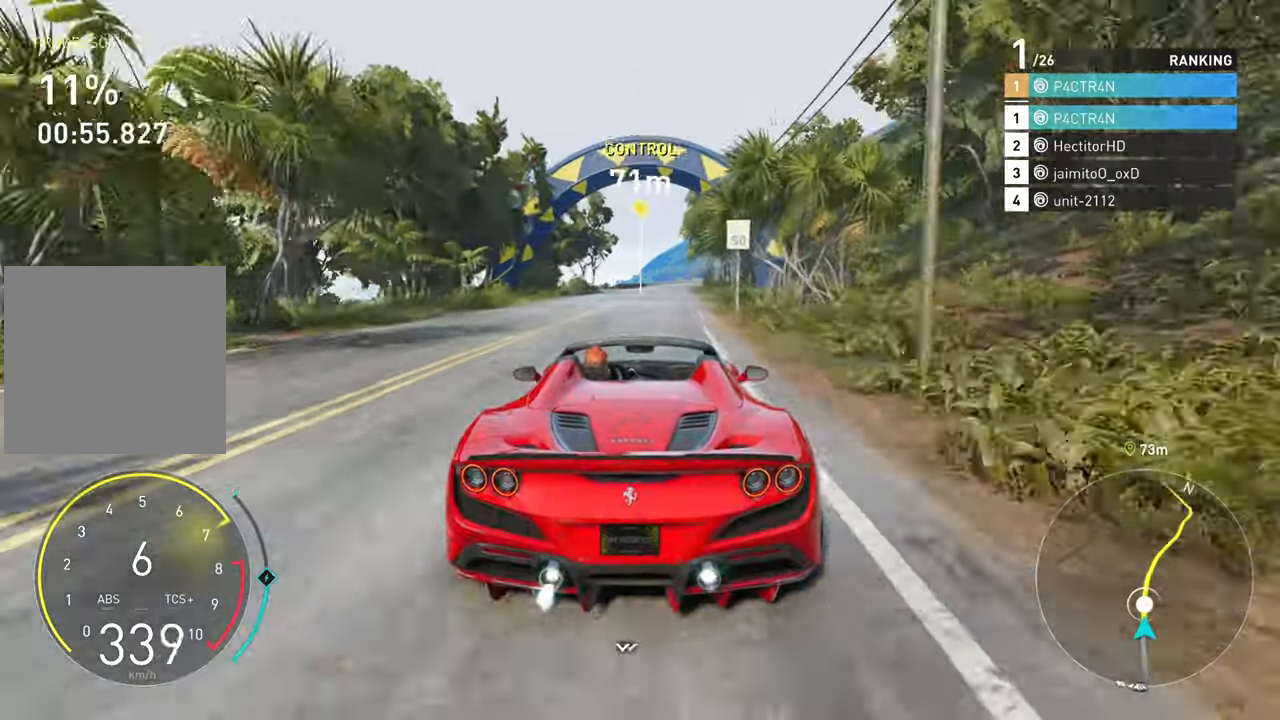
{"buttons": ["A", "R2"], "left_stick": "right", "right_stick": "center", "events": [[150, "left_stick", "left"], [267, "left_stick", "center"], [467, "left_stick", "right"]]}